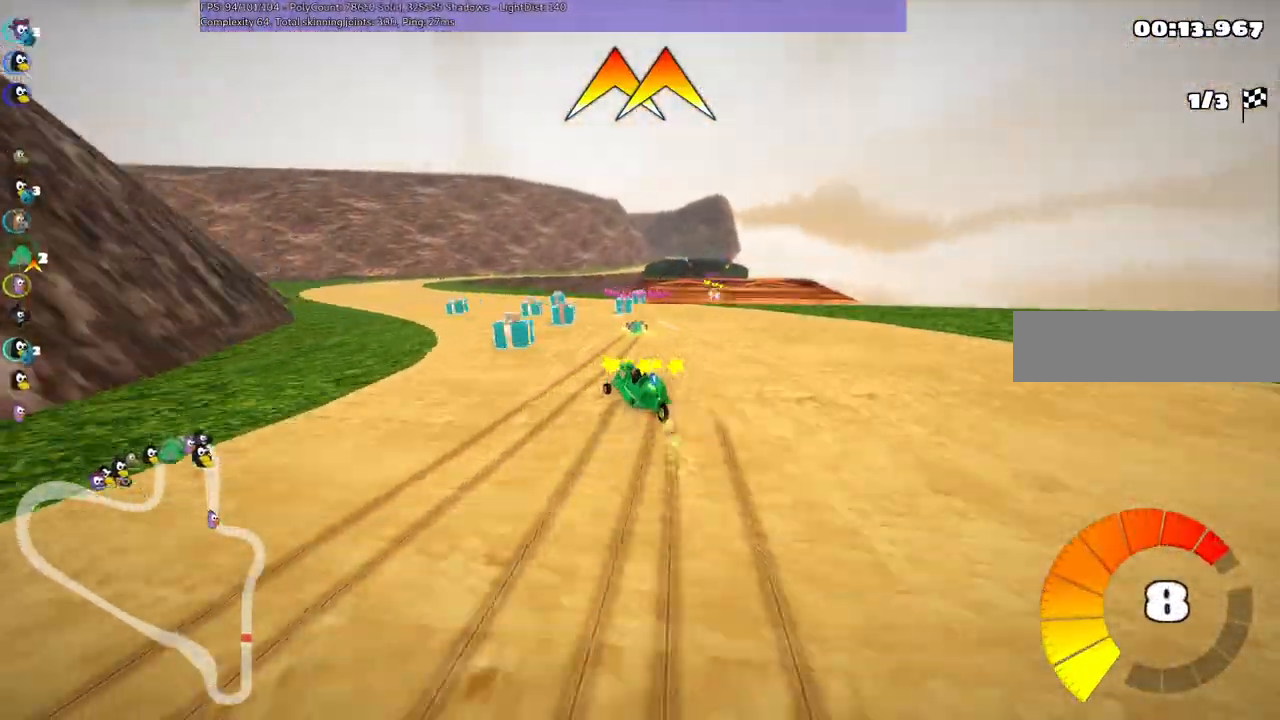
Gameplay with keyboard; each line is a JSON object with the keys held at the frame after it. "events" lists presses ("down") and releases ("up") of ".", "/", "alt_r", "b", "c", "comma", "ctrl_r", "d", "down", "f", "g", "h", "j", "k", "l", "left", "m", "n", "quote", "return", "right", "semicolon", "shift_r", "space", "super", "up" and "v" between this image and that frame as [ms after this image, input, new state], when the widget could be followed in between. No other keys are recorded. Mouse input is not recorded.
{"keys": ["up"], "events": [[384, "m", "up"], [434, "right", "up"]]}
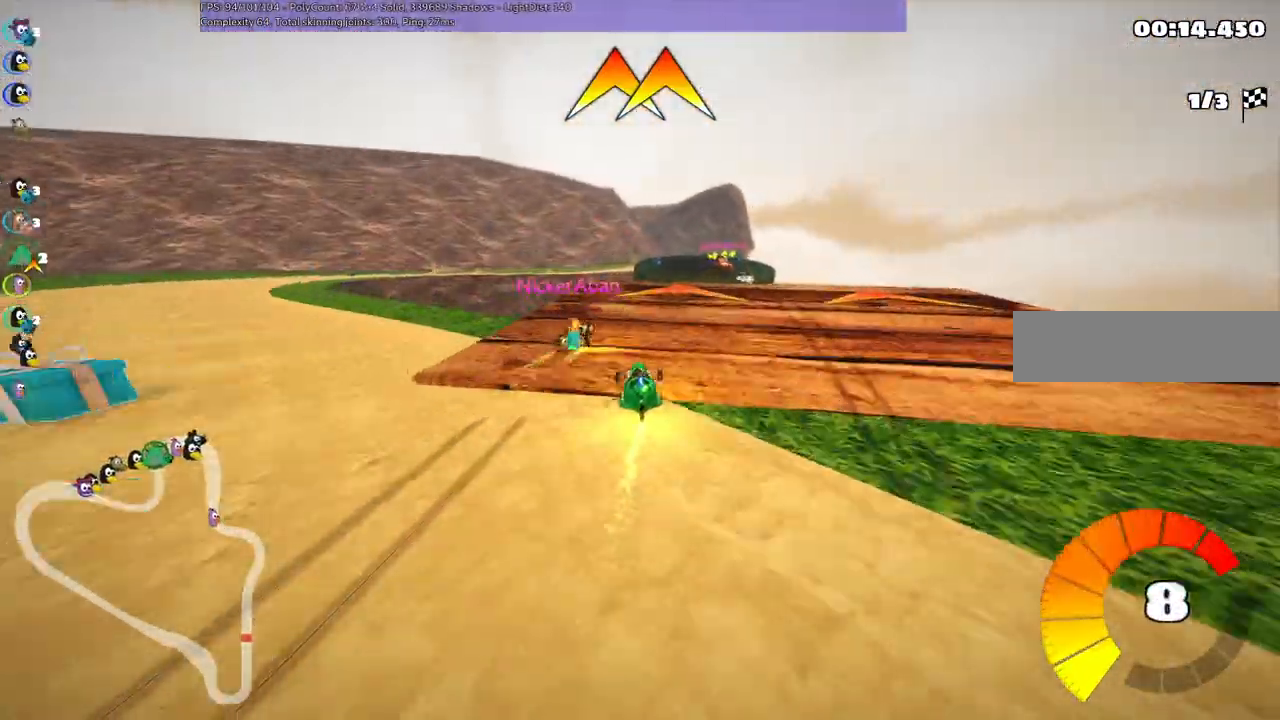
{"keys": ["left", "m", "up"]}
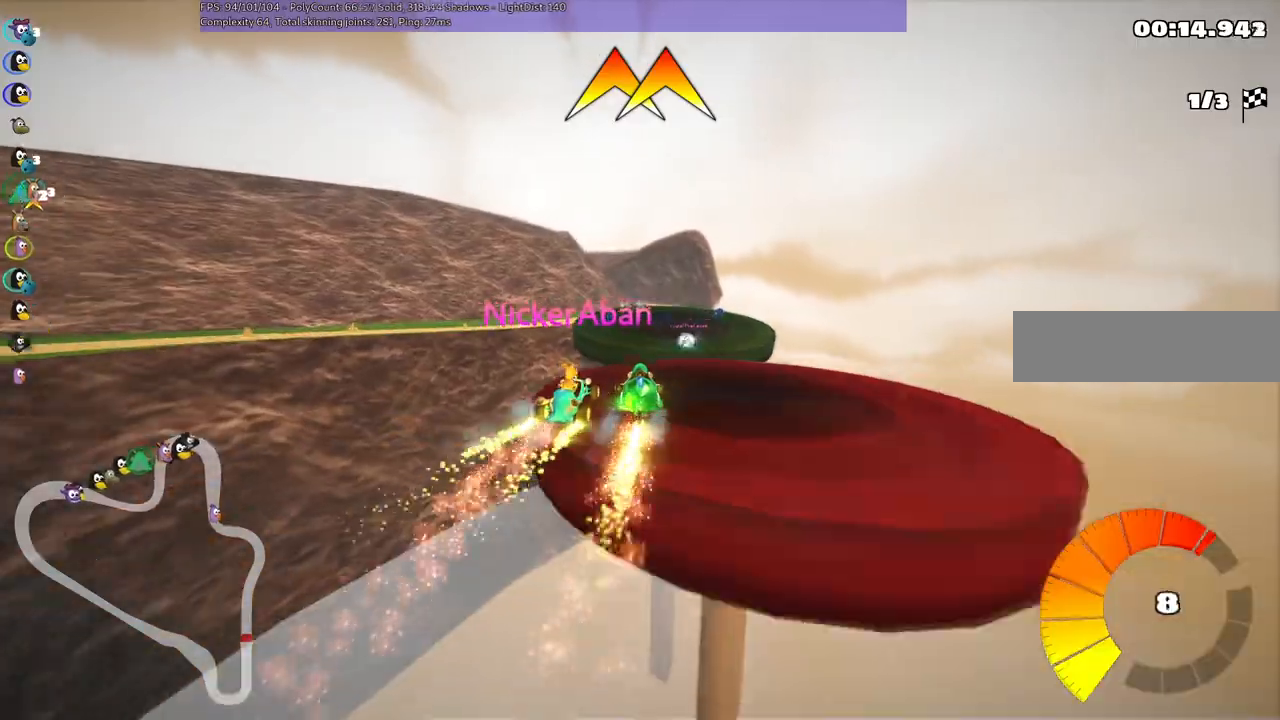
{"keys": ["left", "up"], "events": [[384, "m", "up"]]}
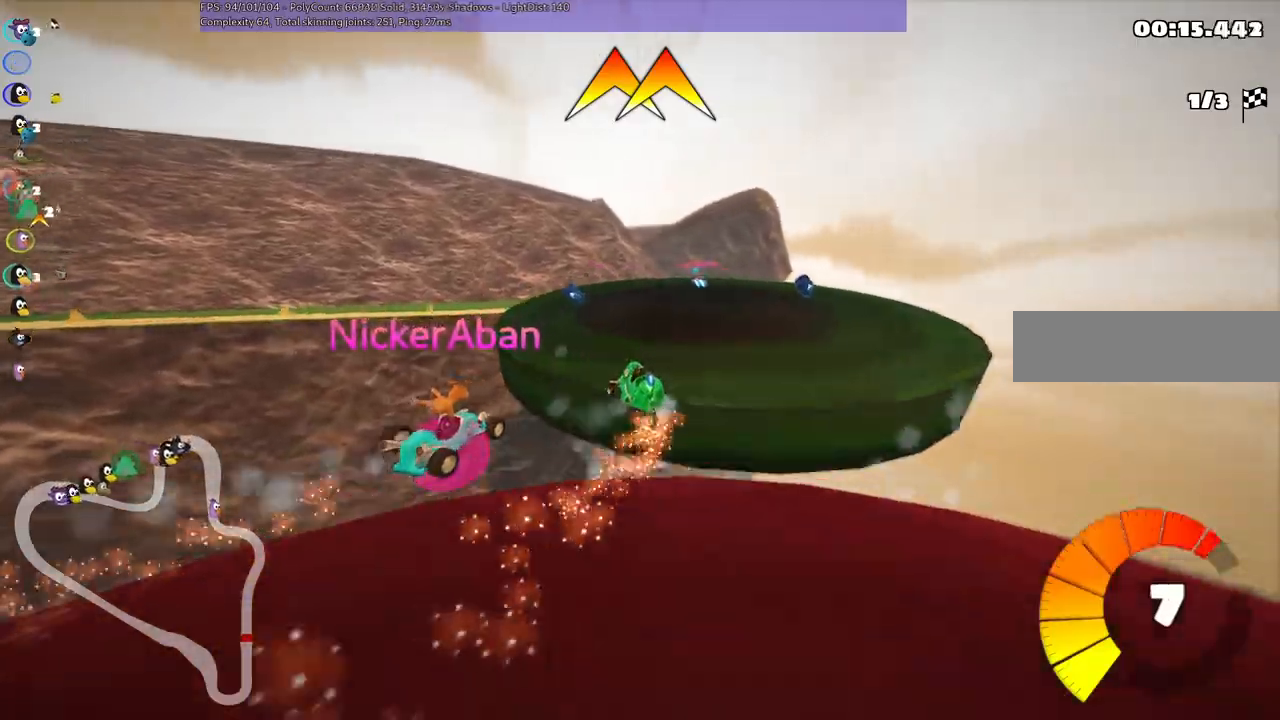
{"keys": ["m", "right", "up"], "events": [[17, "left", "up"], [267, "m", "down"], [267, "right", "down"]]}